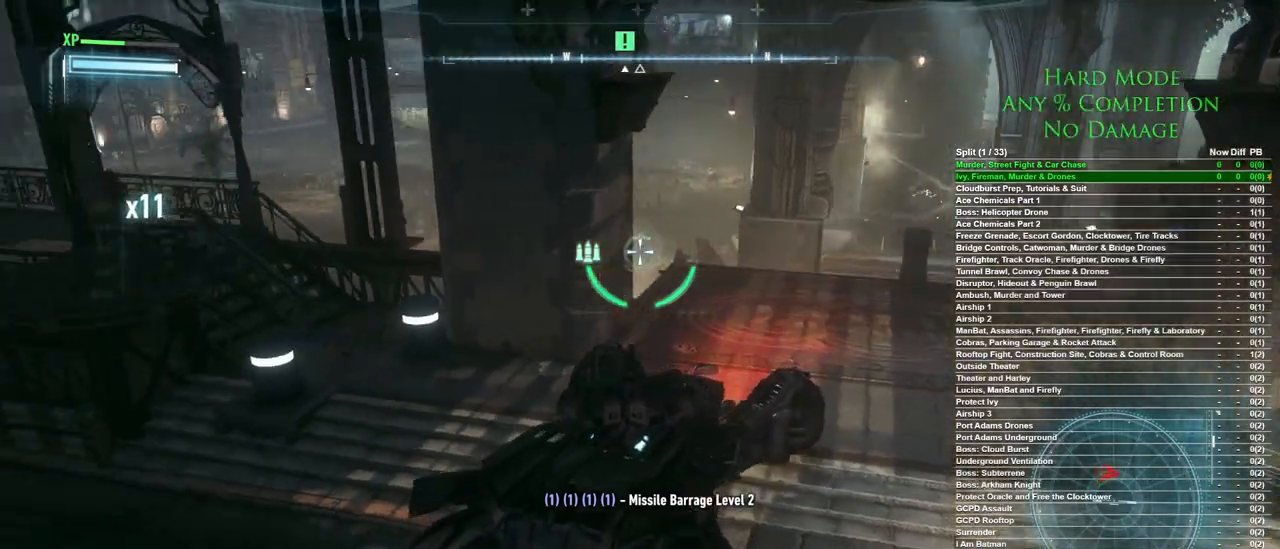
Gameplay with keyboard and mouse; each line is a JSON object with the keys and mouse buttons held at the frame after it. "events" lists presses ("down") and releases ("up") of "1", "2", "3", "4", "5", "a", "alt", "c", "caps_lock", "ctrl", "d", "e", "f", "g", "q", "r", "s", "shift", "space", "t", "tab", "v", "w", "x", "z", "mouse_left", "mouse_wheel" and "mouse_right" between this image and that frame as [ms after this image, input, new state], when the widget could be followed in between. "mouse_left", "mouse_wheel", "mouse_right" = the "left", "wheel", "right" buttons of the "mouse" list. No other keys are recorded. "wheel" means that the mouse wheel is clicked or scrolled. Mouse movement is not recorded.
{"keys": [], "mouse": ["right"], "events": [[333, "d", "up"]]}
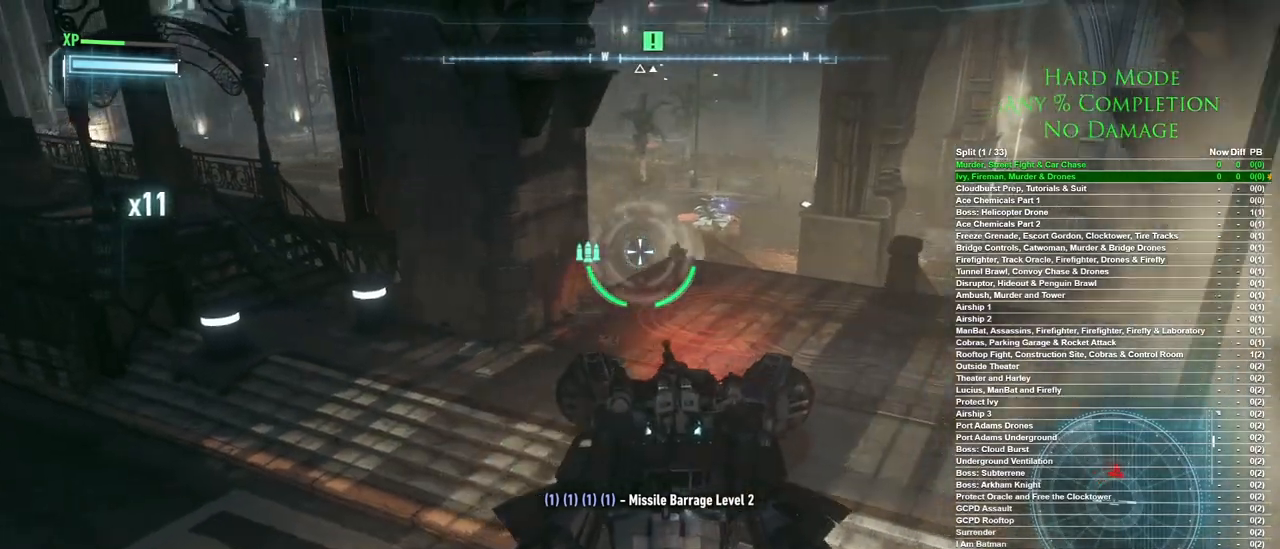
{"keys": ["w"], "mouse": ["right"], "events": [[117, "w", "down"]]}
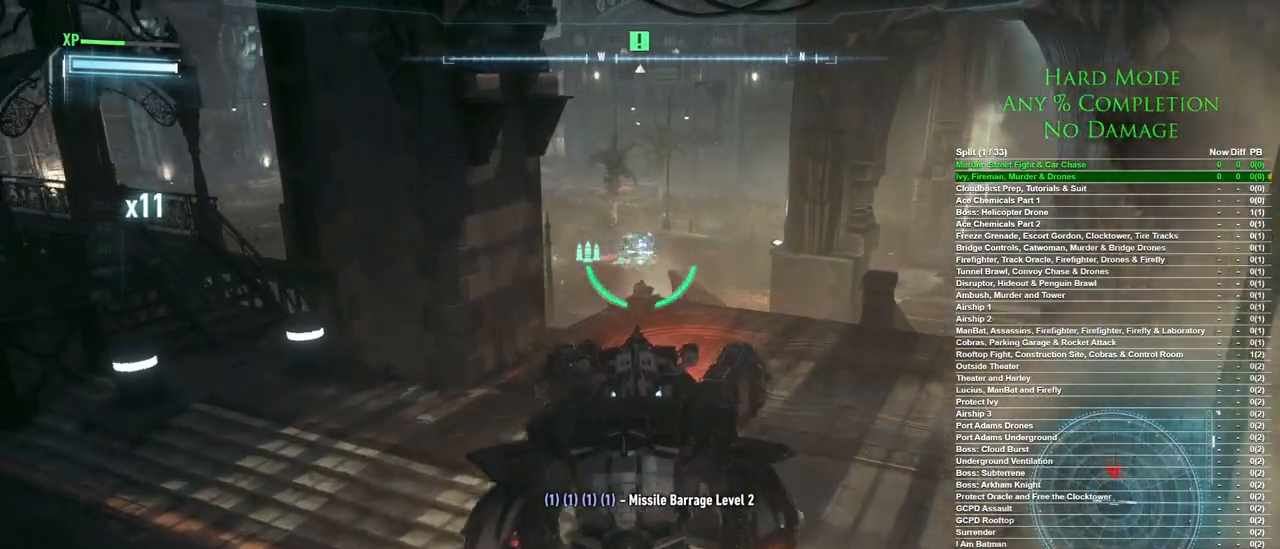
{"keys": ["s"], "mouse": ["right"], "events": [[50, "w", "up"], [183, "mouse_wheel", "down"], [283, "s", "down"], [317, "mouse_wheel", "up"]]}
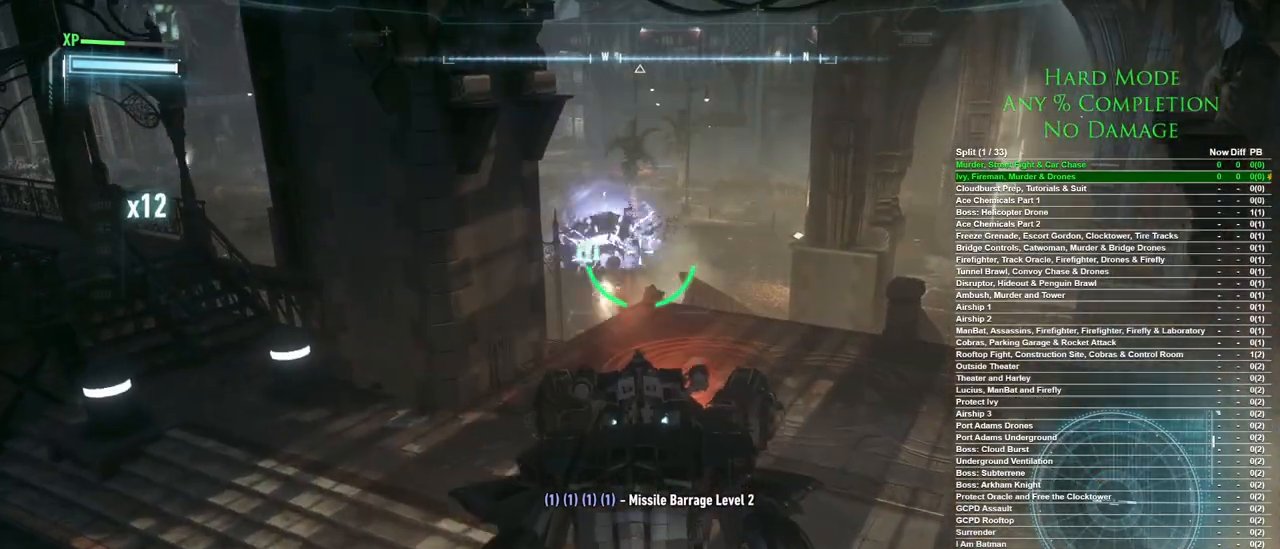
{"keys": ["a", "s"], "mouse": ["right"], "events": [[150, "a", "down"], [333, "a", "up"], [400, "a", "down"]]}
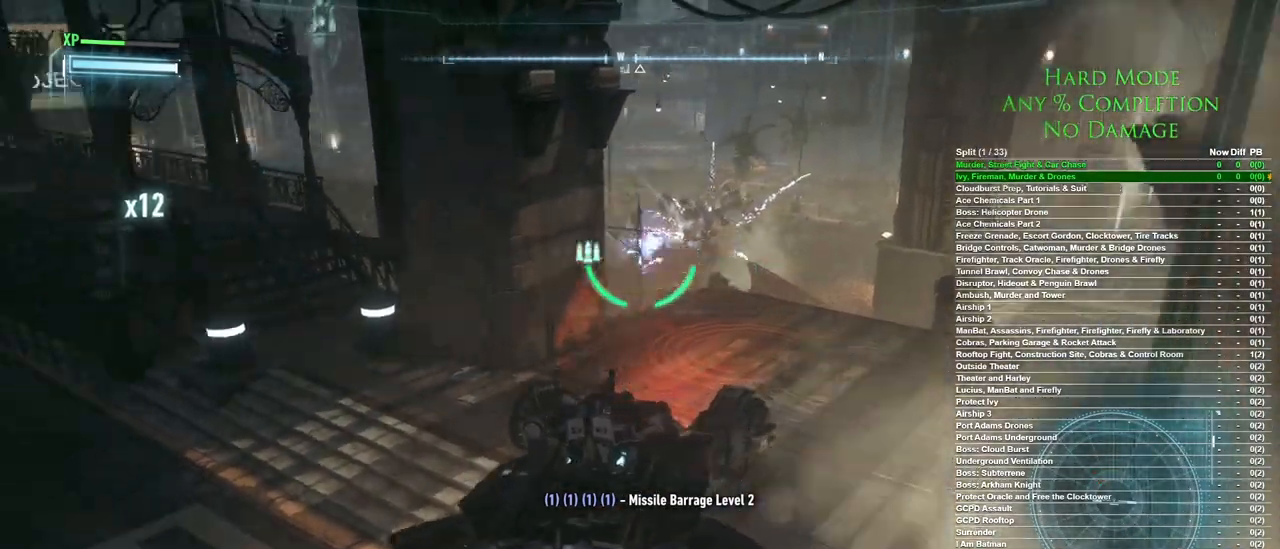
{"keys": ["a", "w"], "mouse": ["right"], "events": [[117, "s", "up"], [300, "w", "down"]]}
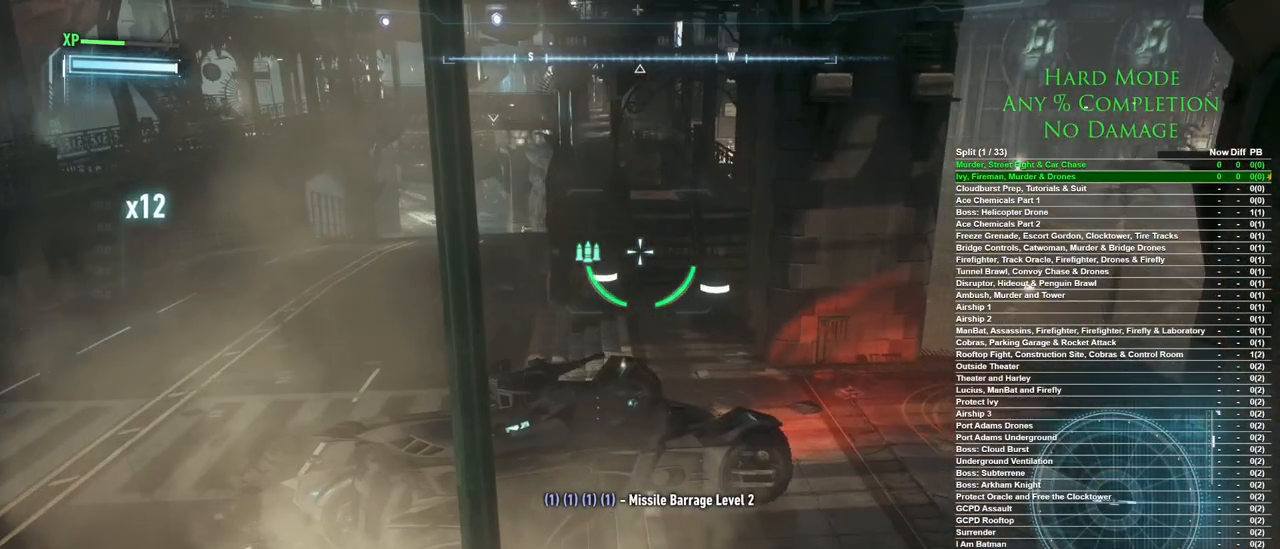
{"keys": ["a", "w"], "mouse": ["right"], "events": []}
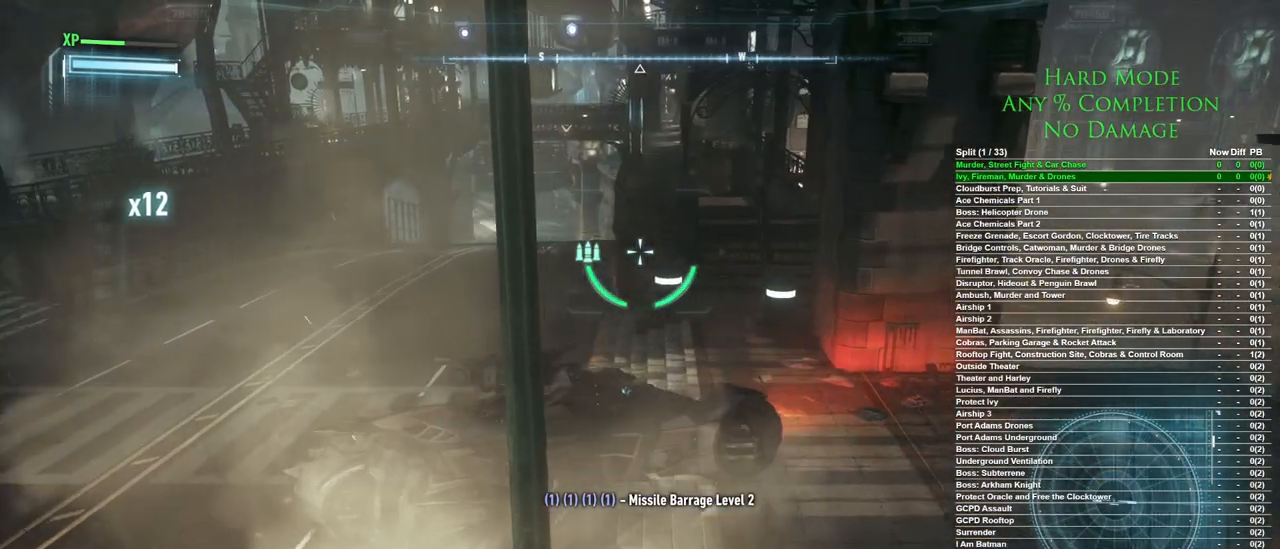
{"keys": ["a", "w"], "mouse": ["right"], "events": []}
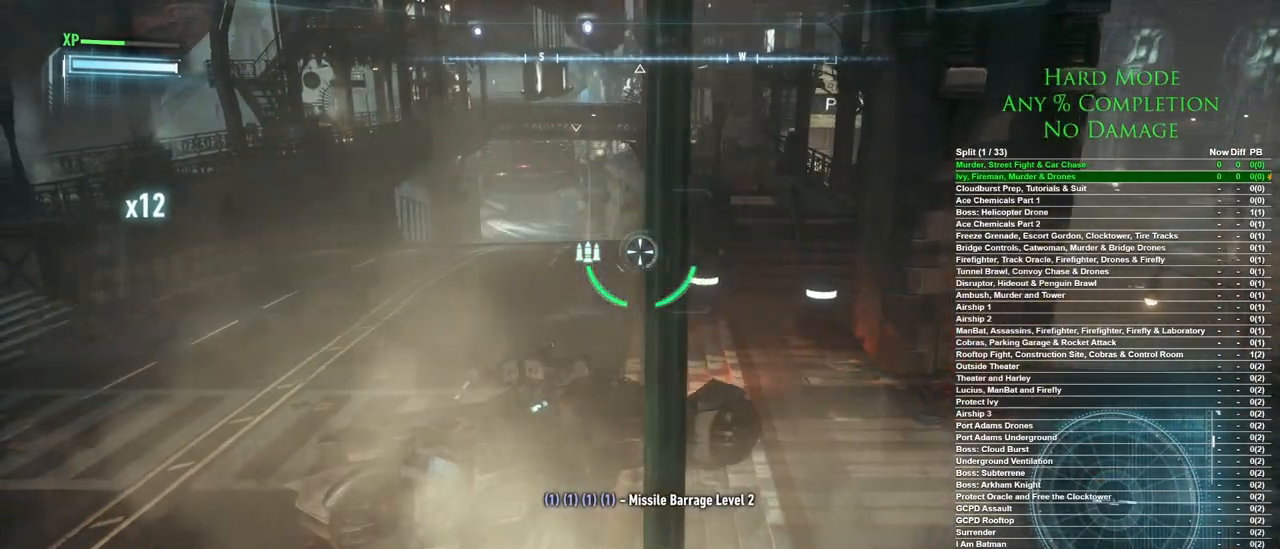
{"keys": ["w"], "mouse": [], "events": [[67, "a", "up"], [267, "mouse_right", "up"]]}
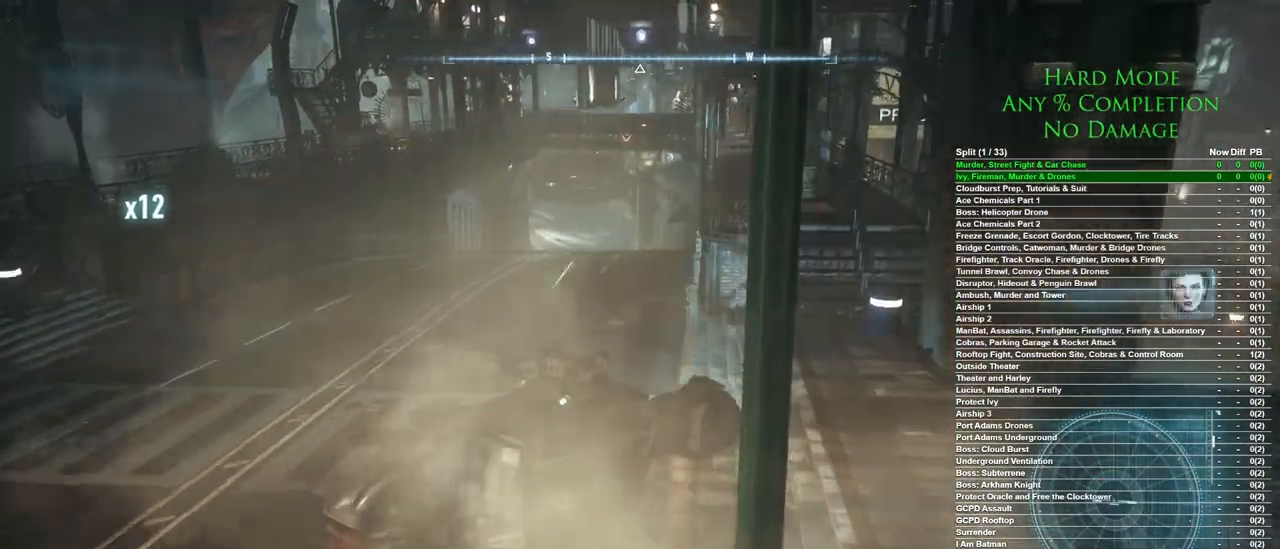
{"keys": ["d", "w"], "mouse": [], "events": [[417, "d", "down"]]}
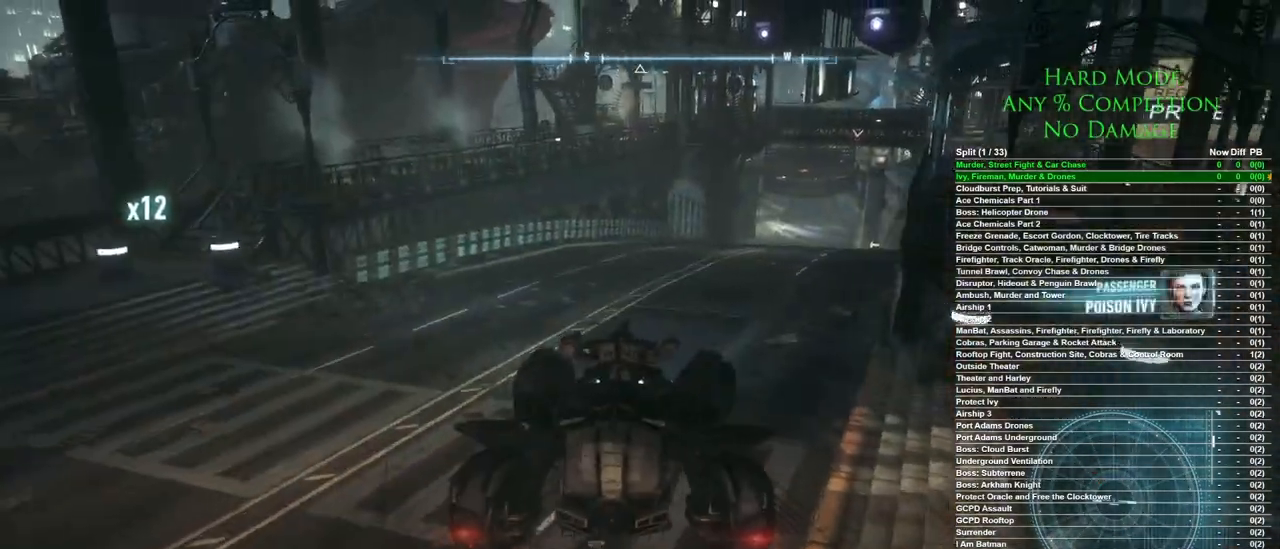
{"keys": ["w"], "mouse": [], "events": [[117, "d", "up"], [333, "d", "down"], [483, "d", "up"]]}
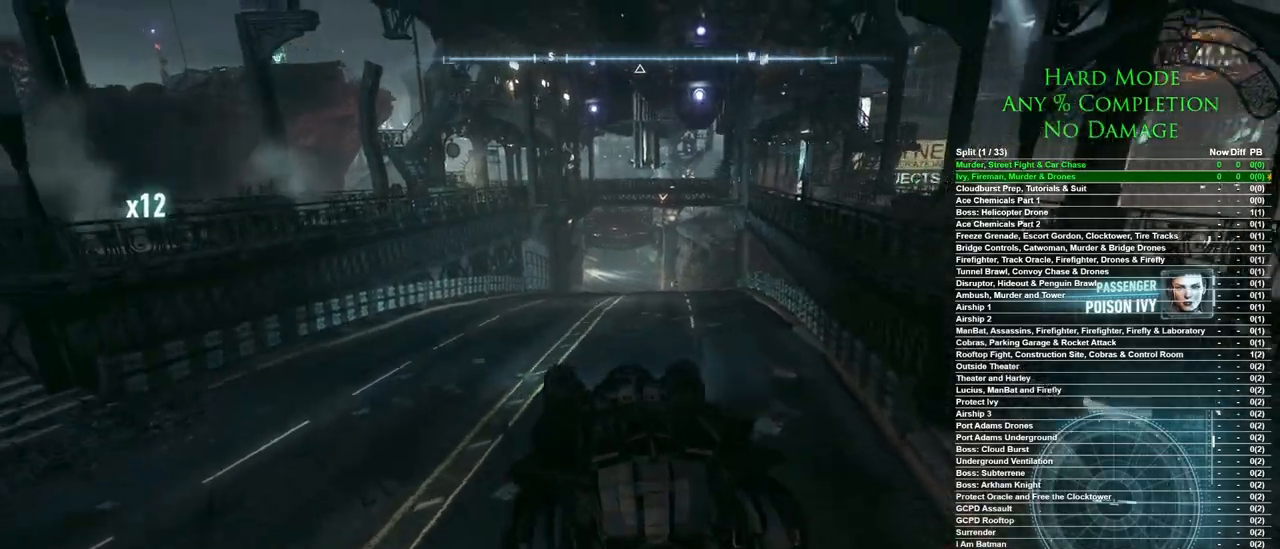
{"keys": ["w"], "mouse": [], "events": []}
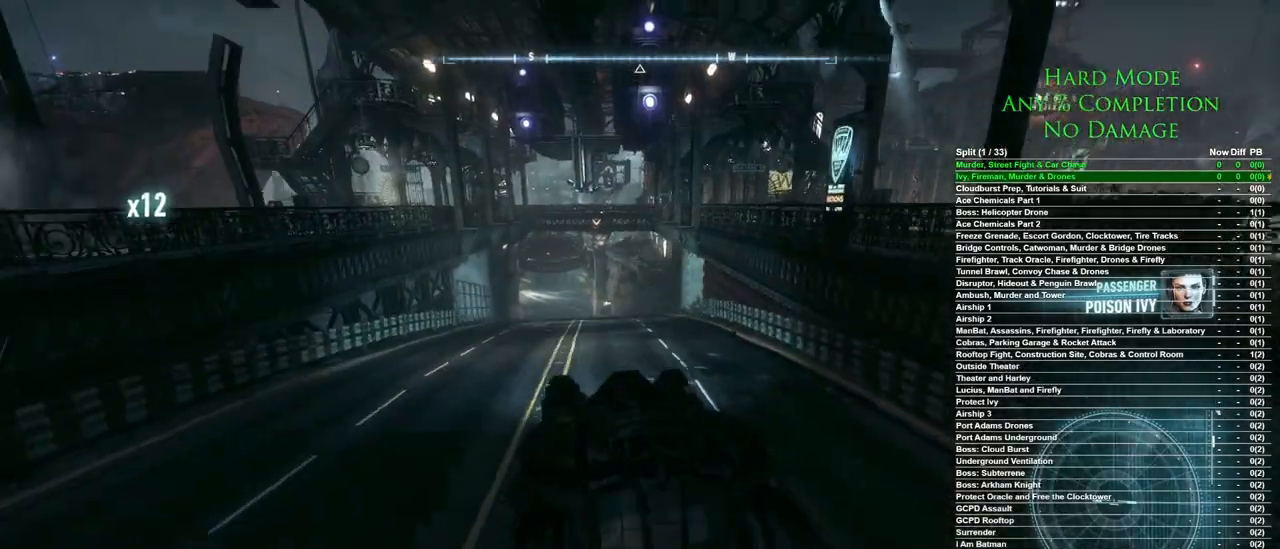
{"keys": ["w"], "mouse": [], "events": []}
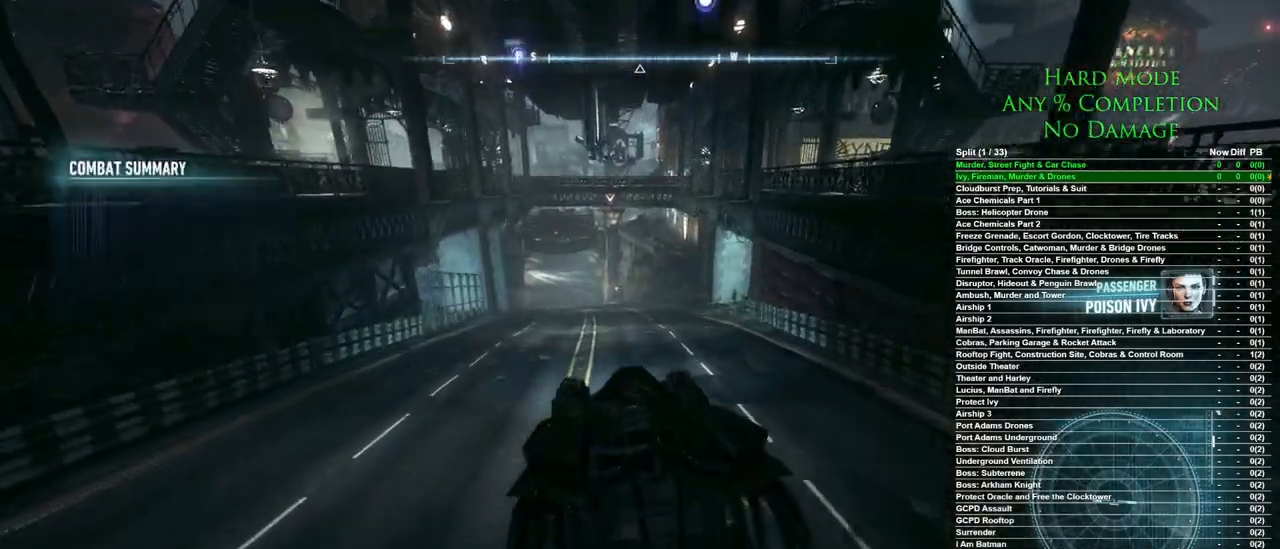
{"keys": ["w"], "mouse": [], "events": []}
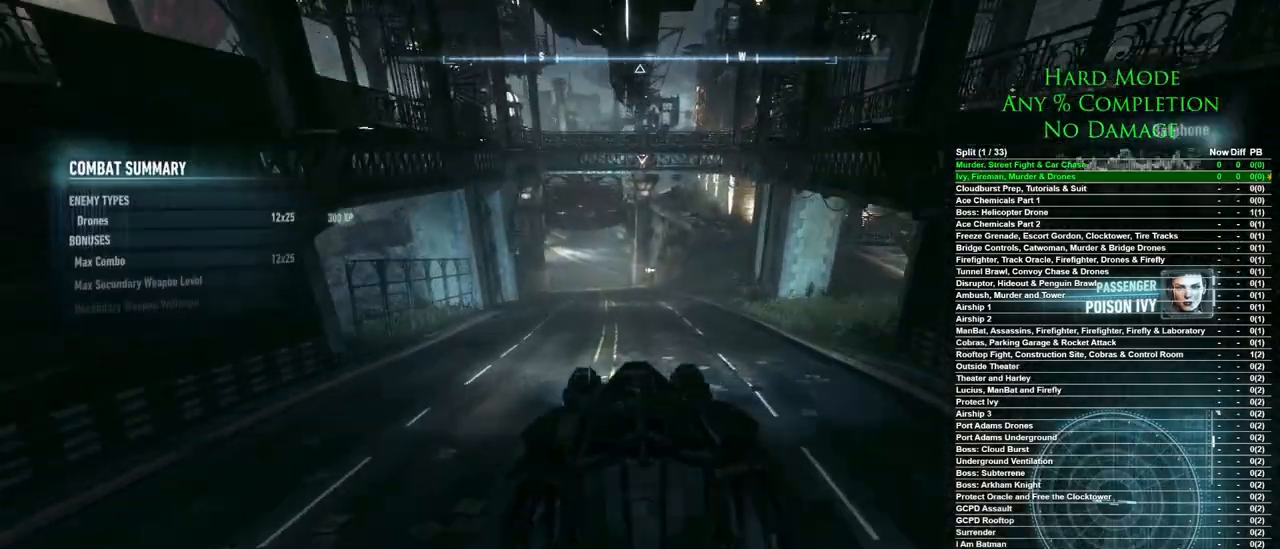
{"keys": ["w"], "mouse": [], "events": []}
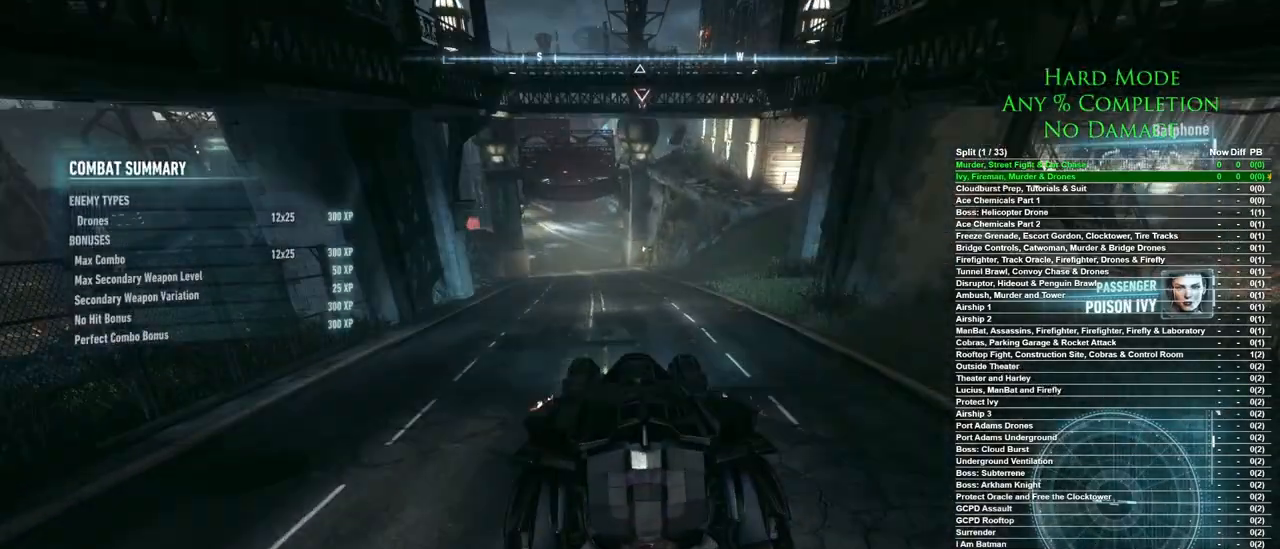
{"keys": ["w"], "mouse": [], "events": []}
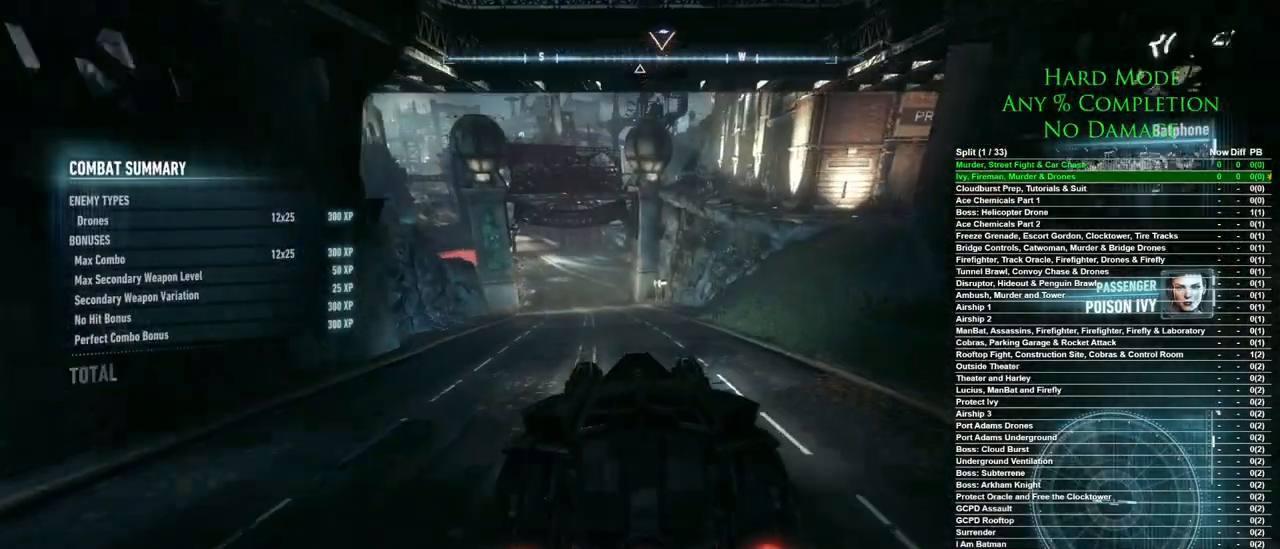
{"keys": ["w"], "mouse": [], "events": [[100, "a", "down"], [200, "a", "up"]]}
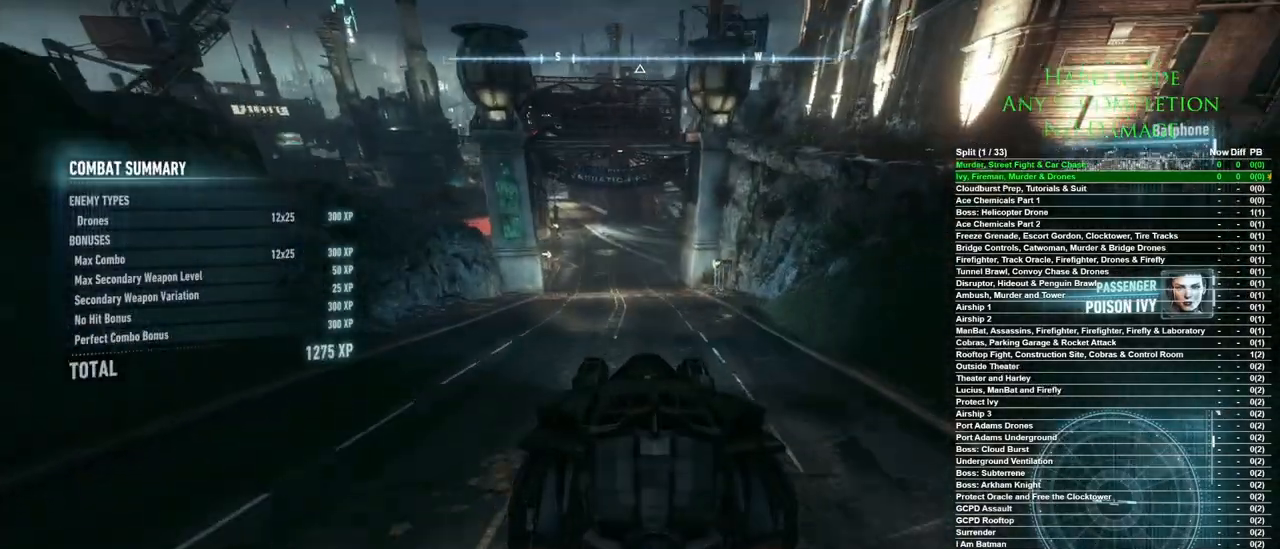
{"keys": ["w"], "mouse": [], "events": []}
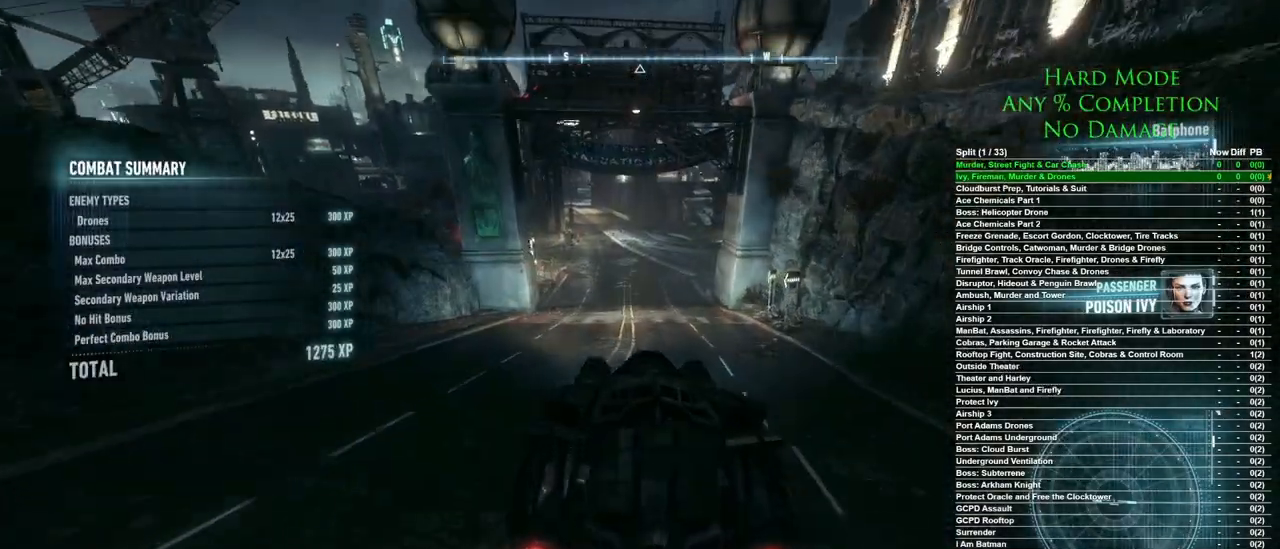
{"keys": ["w"], "mouse": [], "events": []}
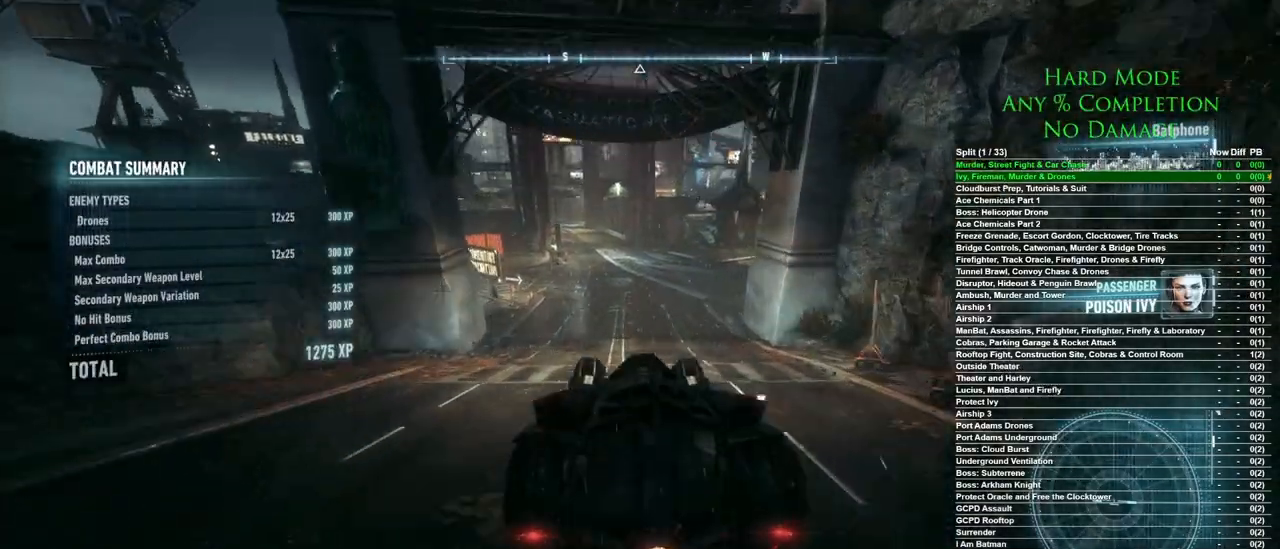
{"keys": ["w"], "mouse": [], "events": [[333, "d", "down"], [483, "d", "up"]]}
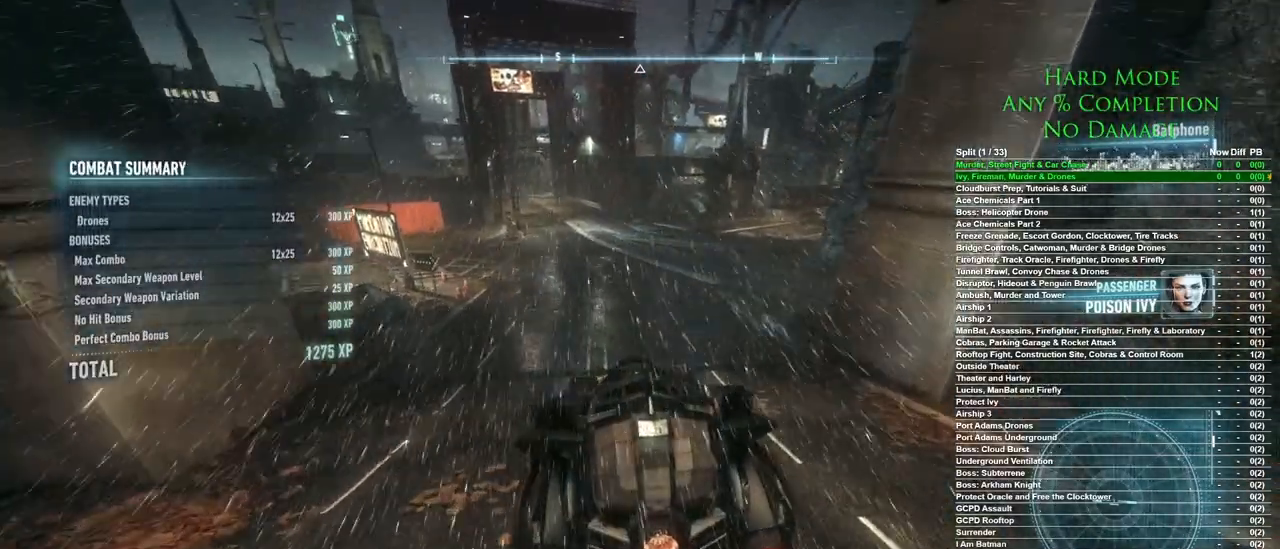
{"keys": ["w"], "mouse": [], "events": [[267, "d", "down"], [400, "d", "up"]]}
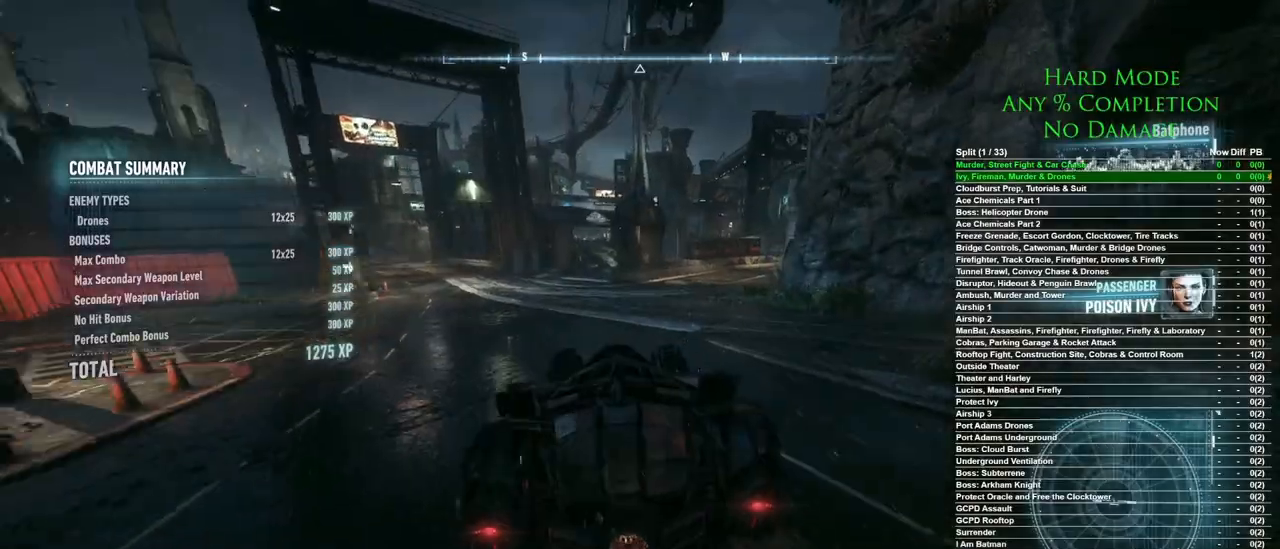
{"keys": ["w"], "mouse": [], "events": []}
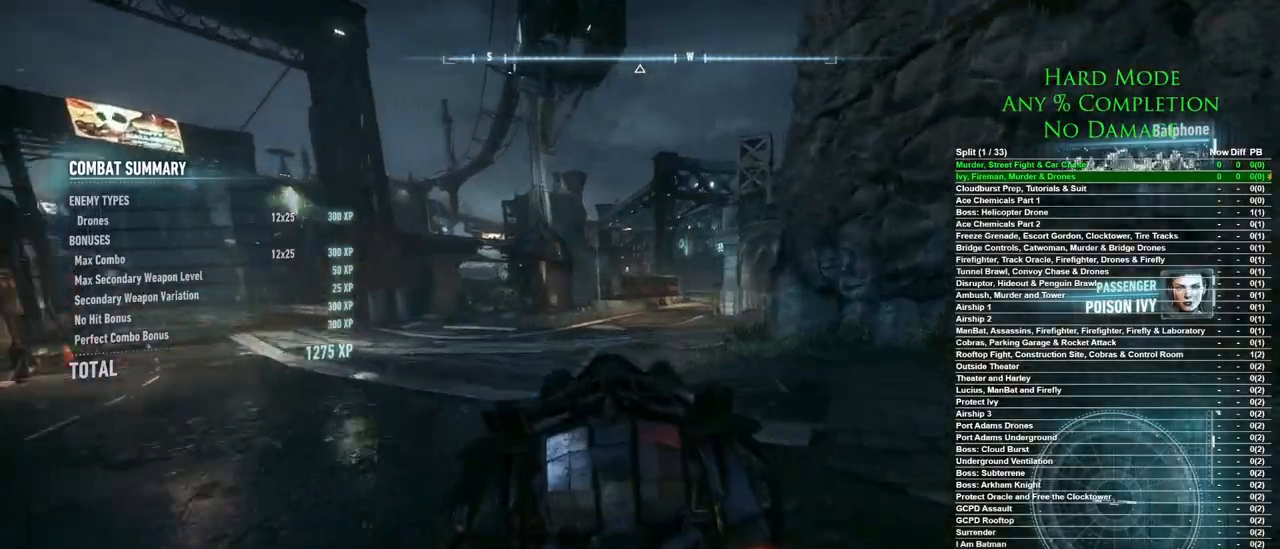
{"keys": ["d", "w"], "mouse": [], "events": [[433, "d", "down"]]}
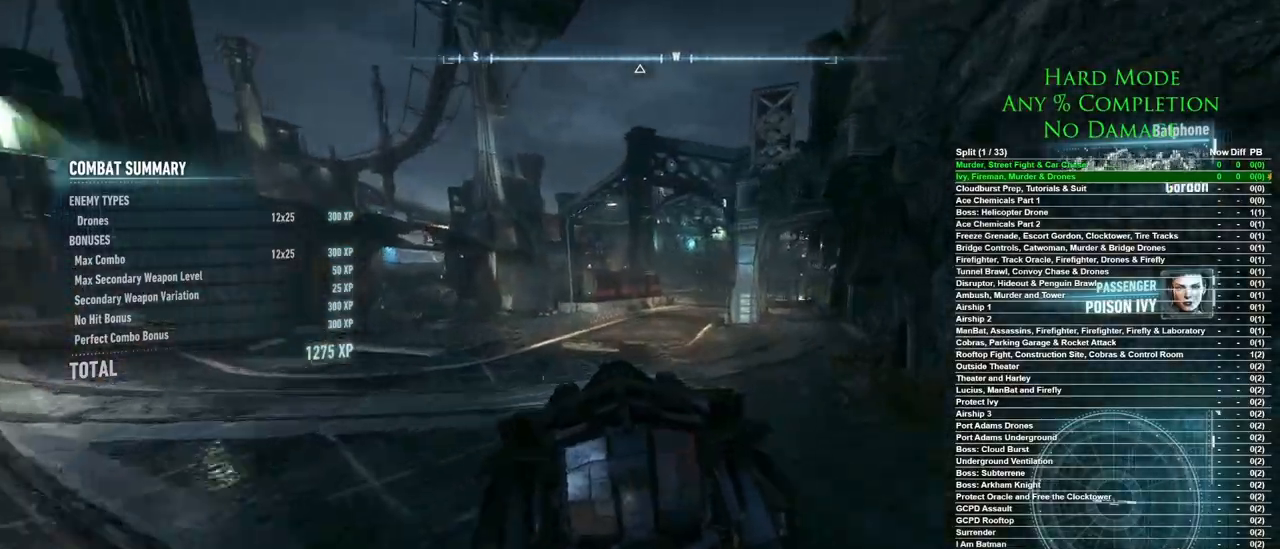
{"keys": ["w"], "mouse": [], "events": [[67, "d", "up"]]}
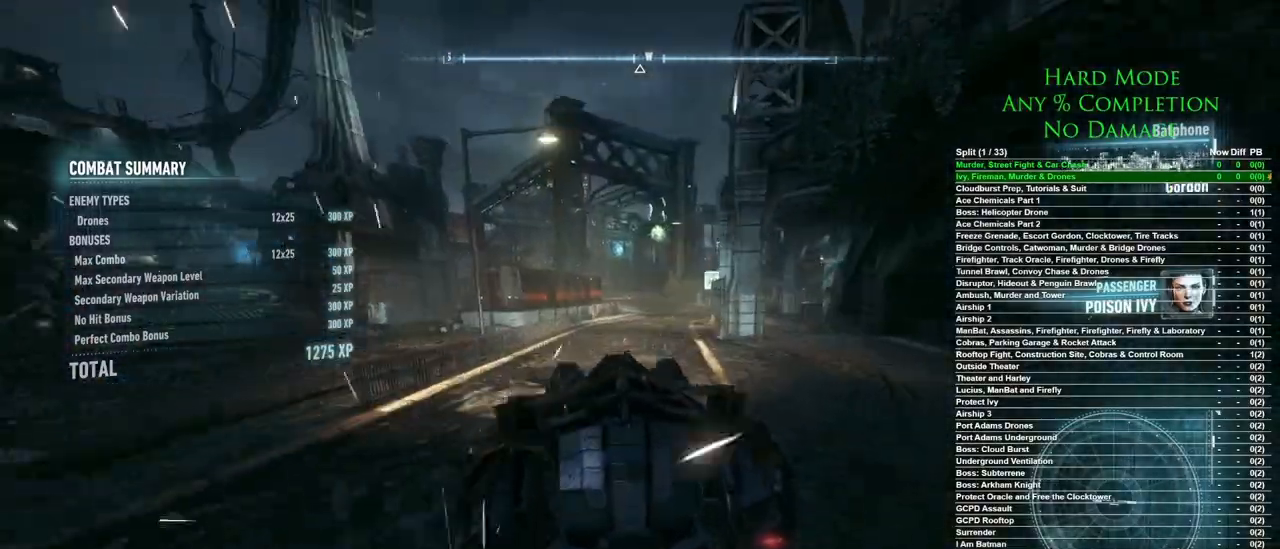
{"keys": ["w"], "mouse": [], "events": [[50, "d", "down"], [133, "d", "up"]]}
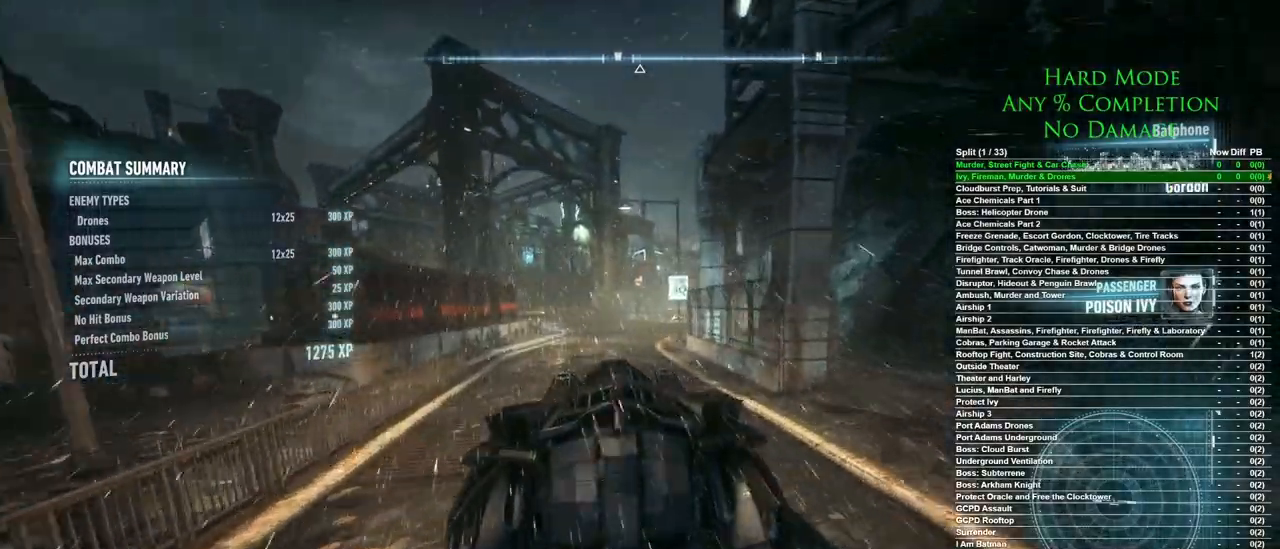
{"keys": ["w"], "mouse": [], "events": []}
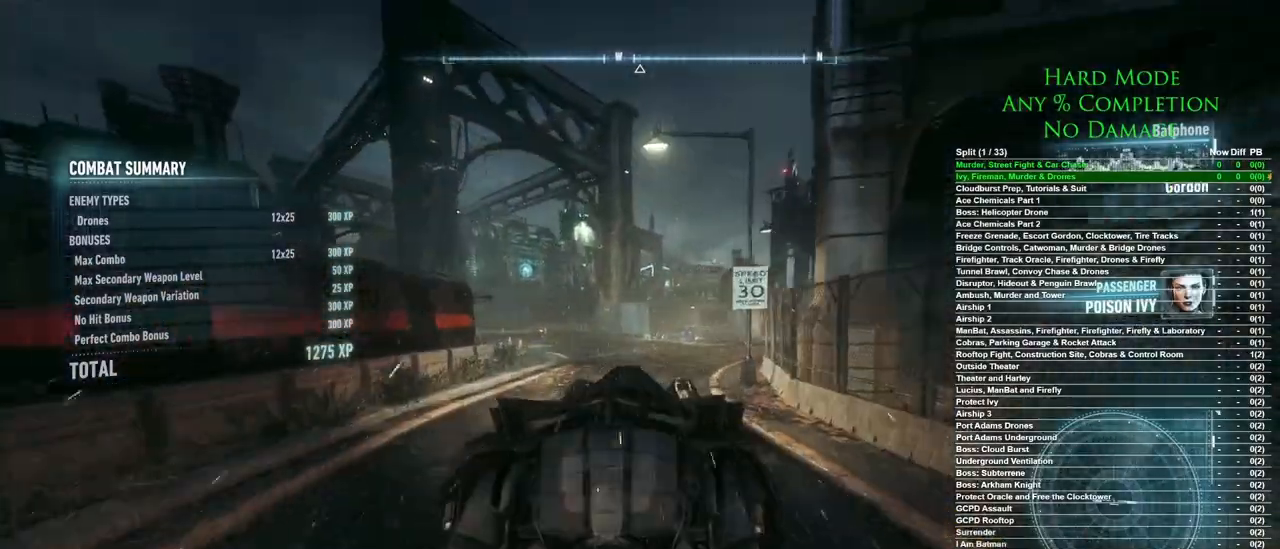
{"keys": ["w"], "mouse": [], "events": [[167, "a", "down"], [500, "a", "up"]]}
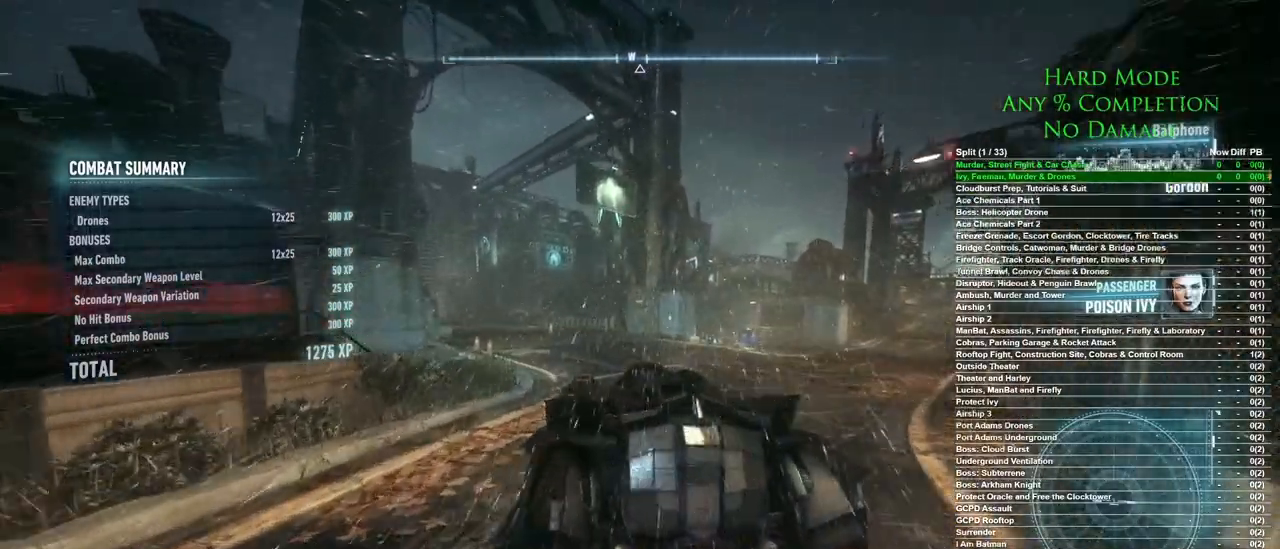
{"keys": ["w"], "mouse": [], "events": [[283, "a", "down"], [367, "a", "up"]]}